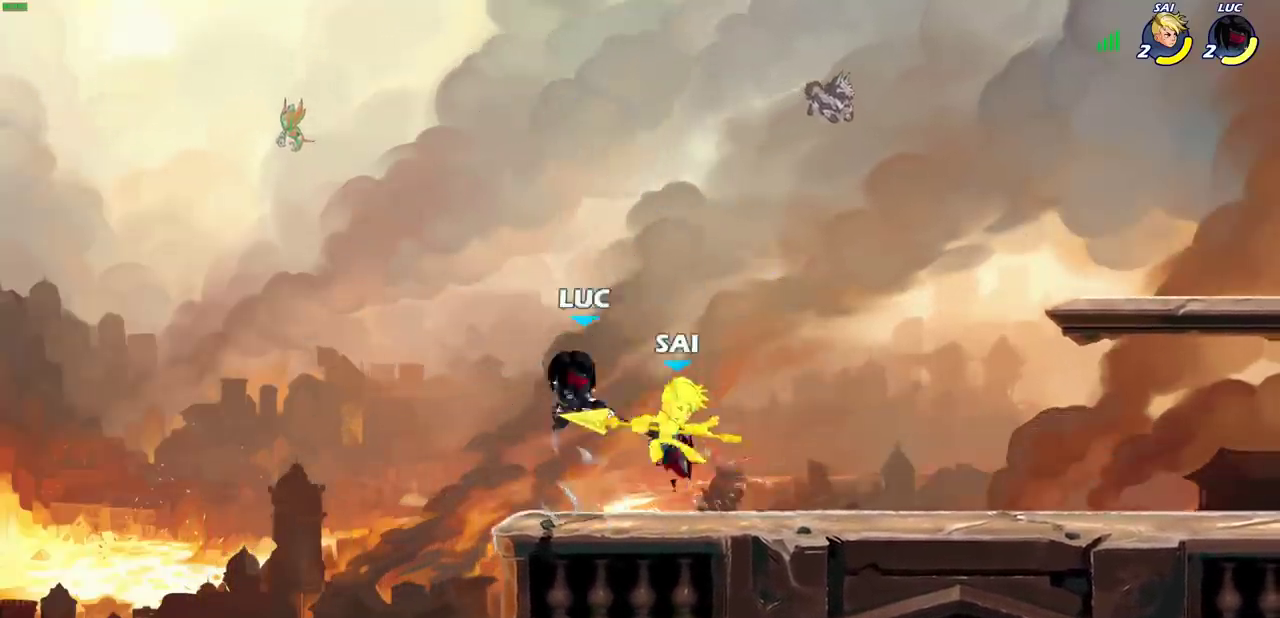
Gameplay with a controller (PlayStation layout); each line is a JSON object with the inputs held at the frame after it (dt_ms = milliseconds from this image to that frame). "events" lists button and stick changes between this image and that frame as [ms after this image, input, new state], when the widget could be followed in between.
{"dt_ms": 300, "buttons": [], "left_stick": "right", "right_stick": "center", "events": [[67, "left_stick", "up-right"], [133, "left_stick", "right"]]}
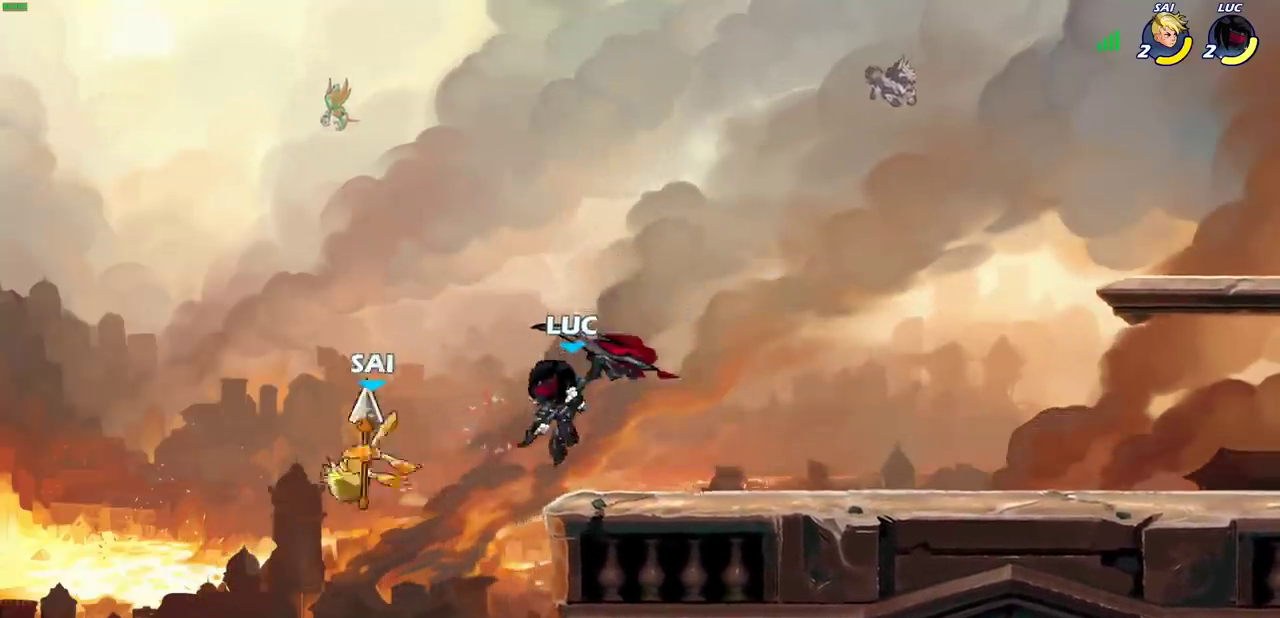
{"dt_ms": 900, "buttons": [], "left_stick": "center", "right_stick": "center", "events": [[250, "left_stick", "left"], [333, "CIRCLE", "down"], [400, "left_stick", "center"], [417, "CIRCLE", "up"], [533, "left_stick", "left"], [817, "left_stick", "center"]]}
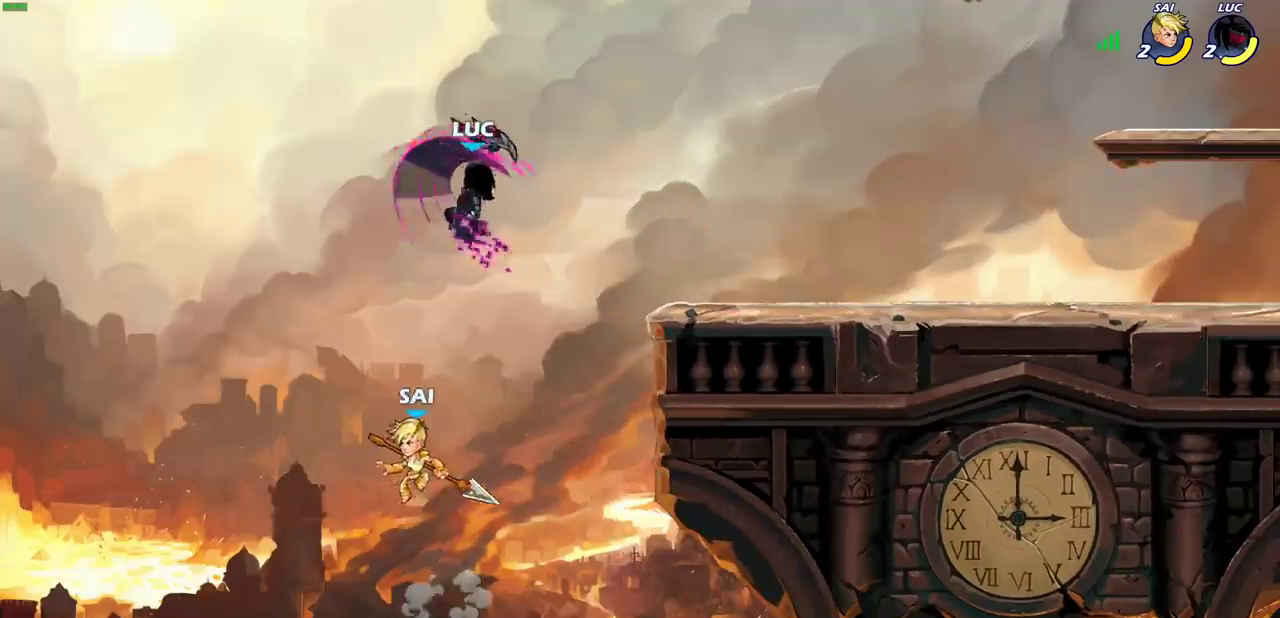
{"dt_ms": 300, "buttons": [], "left_stick": "right", "right_stick": "center", "events": [[200, "left_stick", "right"]]}
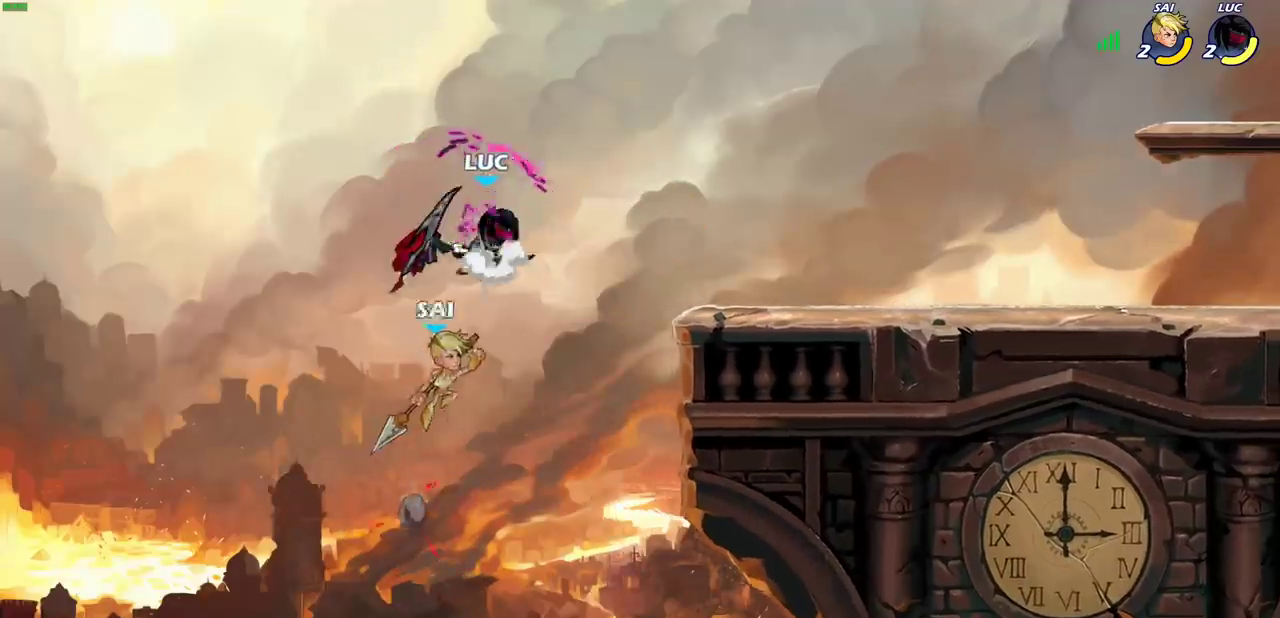
{"dt_ms": 500, "buttons": [], "left_stick": "up-right", "right_stick": "center", "events": [[17, "CROSS", "down"], [133, "left_stick", "up-right"], [250, "CROSS", "up"], [300, "CROSS", "down"], [483, "CROSS", "up"]]}
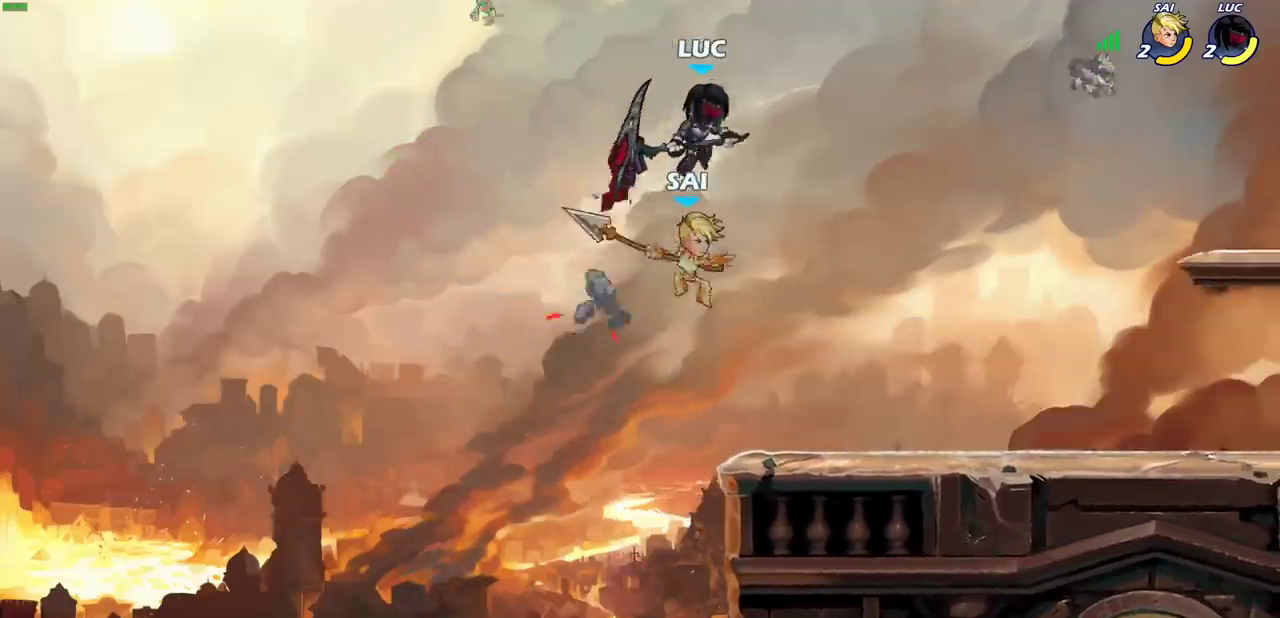
{"dt_ms": 600, "buttons": [], "left_stick": "down-right", "right_stick": "center", "events": [[100, "left_stick", "down"], [167, "SQUARE", "down"], [167, "left_stick", "down-left"], [250, "SQUARE", "up"], [283, "left_stick", "down"], [450, "left_stick", "down-left"], [550, "left_stick", "down-right"]]}
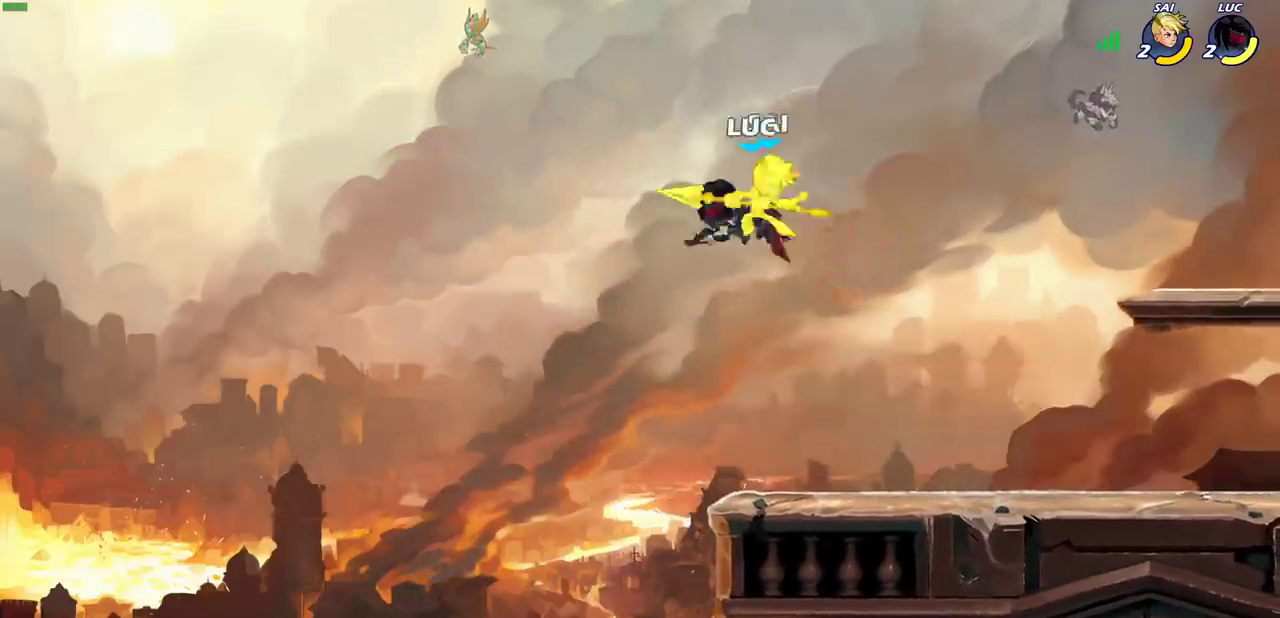
{"dt_ms": 400, "buttons": [], "left_stick": "down", "right_stick": "center", "events": [[33, "left_stick", "right"], [283, "left_stick", "down-right"], [333, "left_stick", "down"]]}
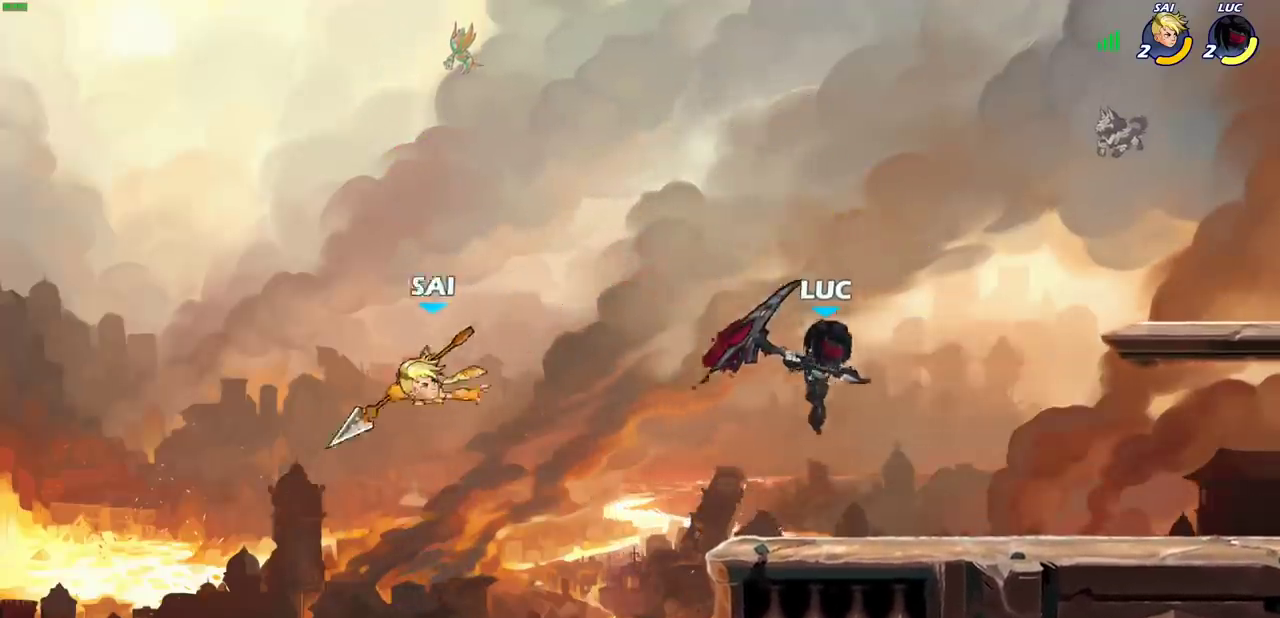
{"dt_ms": 400, "buttons": ["CIRCLE"], "left_stick": "center", "right_stick": "center", "events": [[50, "left_stick", "down-left"], [150, "left_stick", "center"], [217, "CIRCLE", "down"]]}
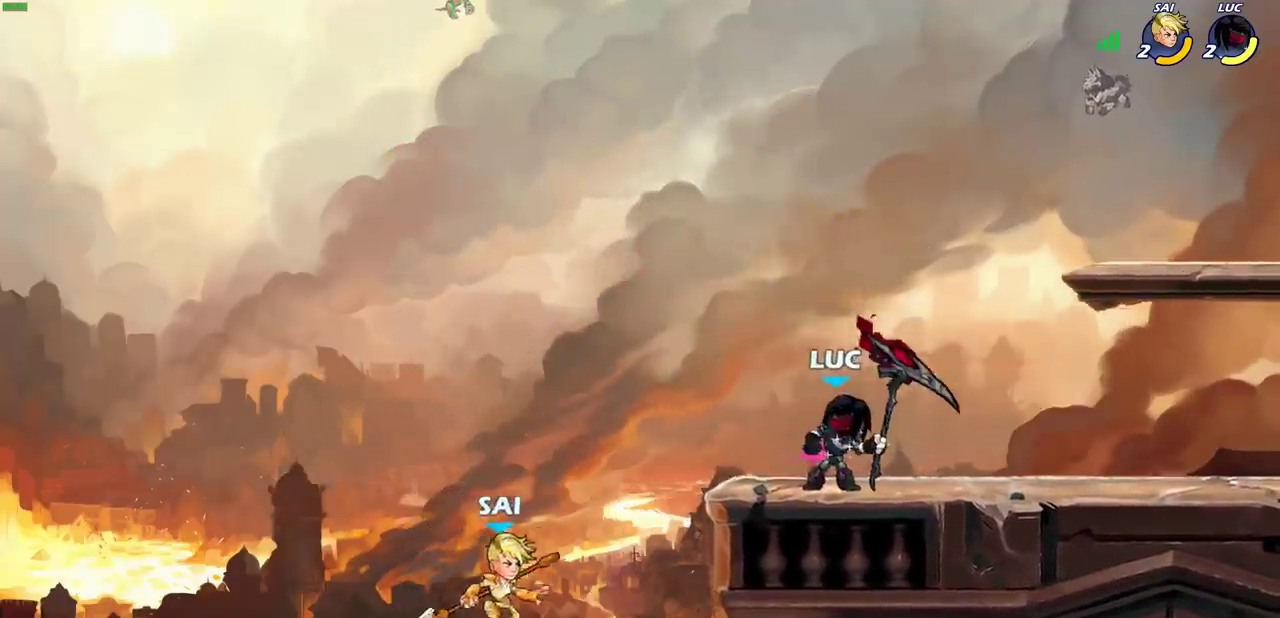
{"dt_ms": 700, "buttons": [], "left_stick": "right", "right_stick": "center", "events": [[183, "CIRCLE", "up"], [633, "left_stick", "right"]]}
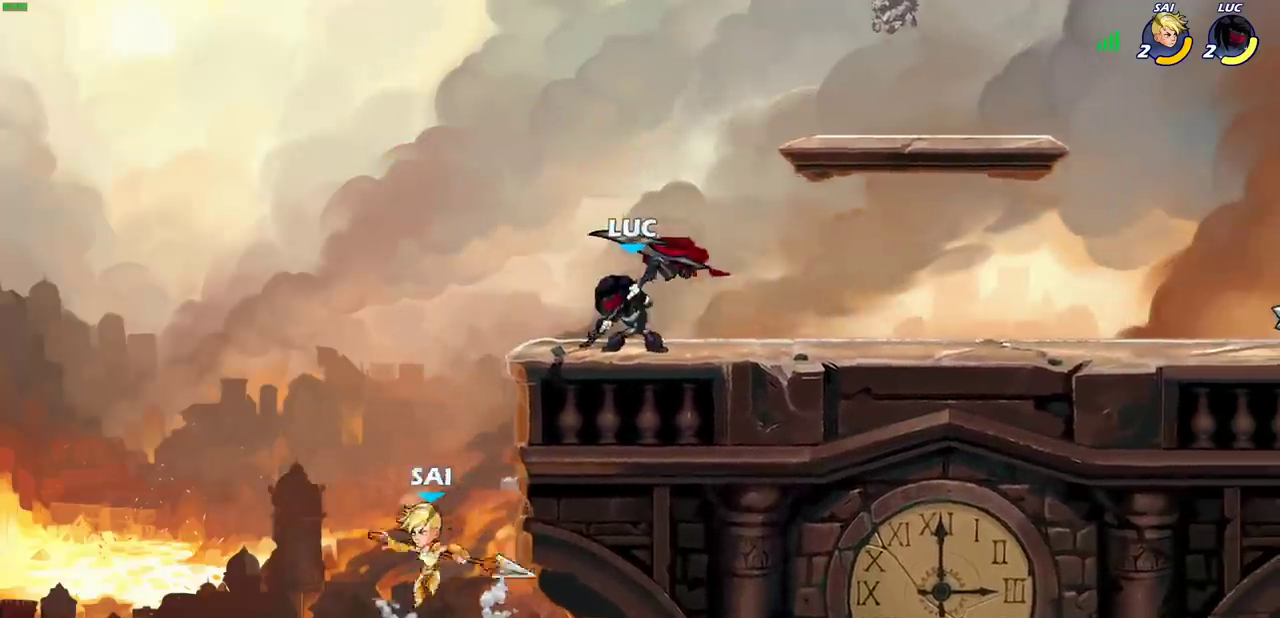
{"dt_ms": 400, "buttons": [], "left_stick": "down-left", "right_stick": "center", "events": [[83, "CROSS", "down"], [217, "CROSS", "up"], [233, "left_stick", "down-left"]]}
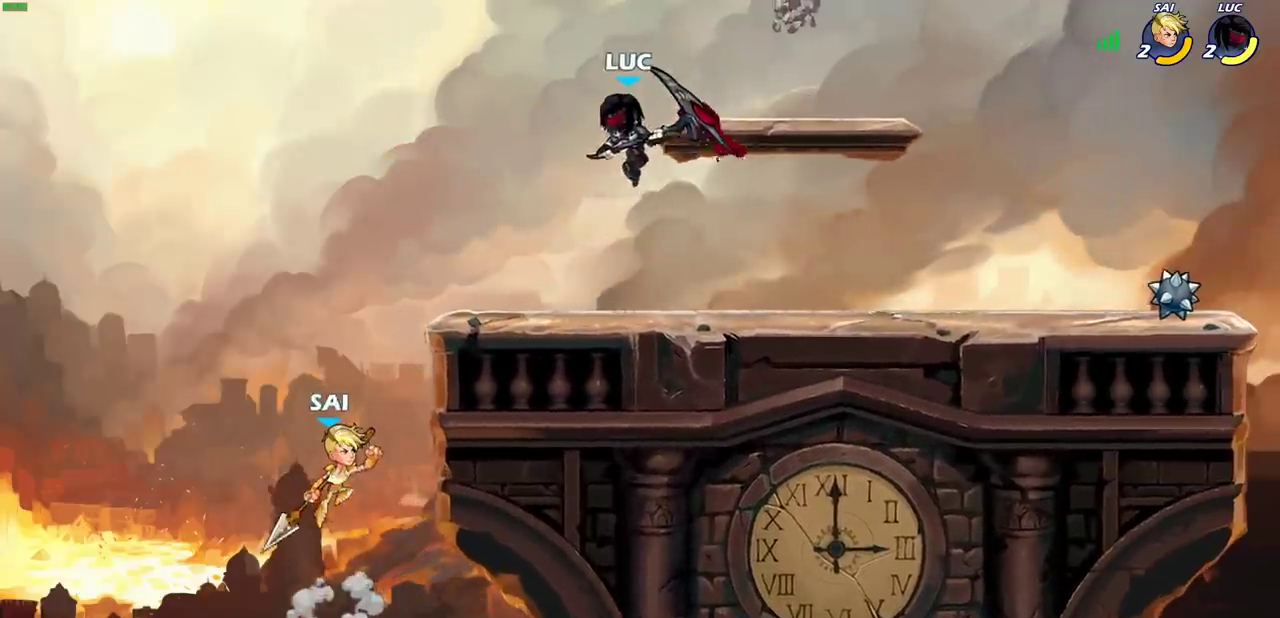
{"dt_ms": 600, "buttons": [], "left_stick": "down-left", "right_stick": "center", "events": [[233, "R2", "down"], [533, "R2", "up"]]}
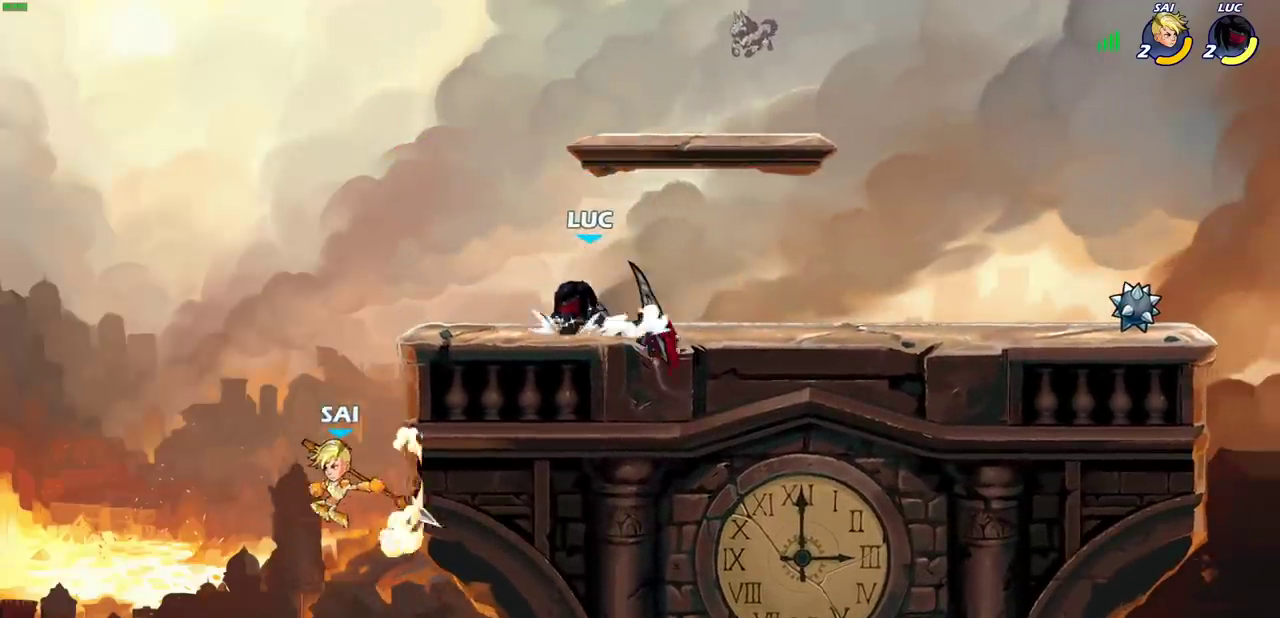
{"dt_ms": 400, "buttons": ["CIRCLE"], "left_stick": "center", "right_stick": "center", "events": [[83, "CIRCLE", "down"], [383, "left_stick", "center"]]}
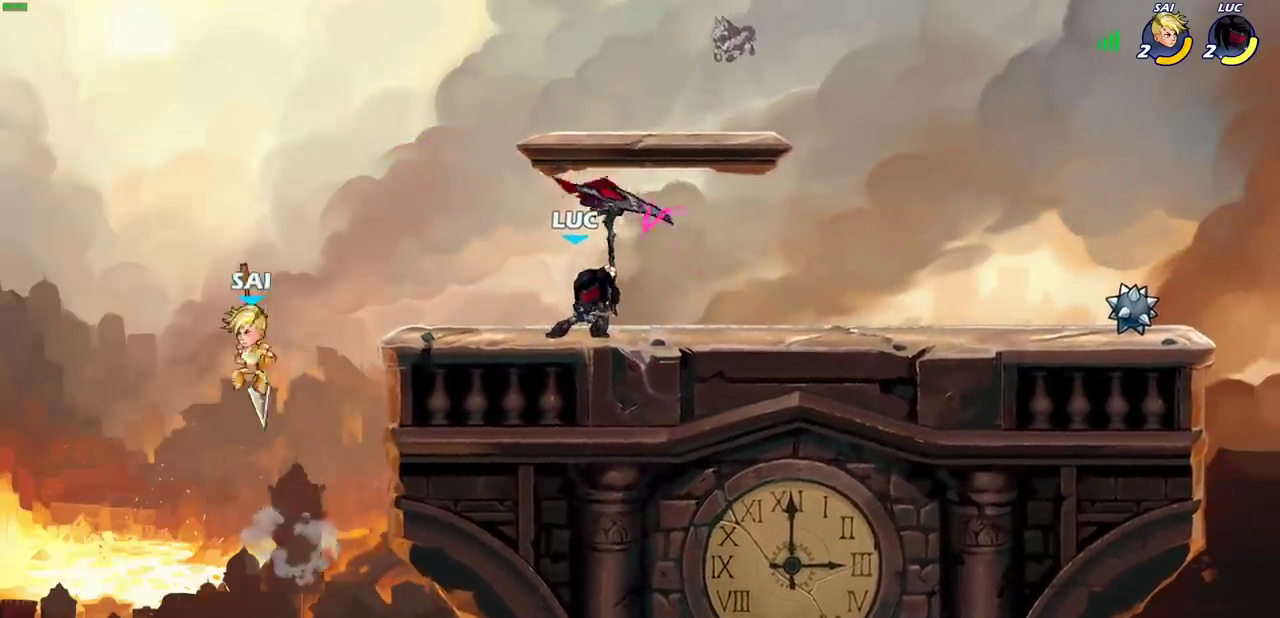
{"dt_ms": 300, "buttons": [], "left_stick": "center", "right_stick": "center", "events": [[17, "CIRCLE", "up"]]}
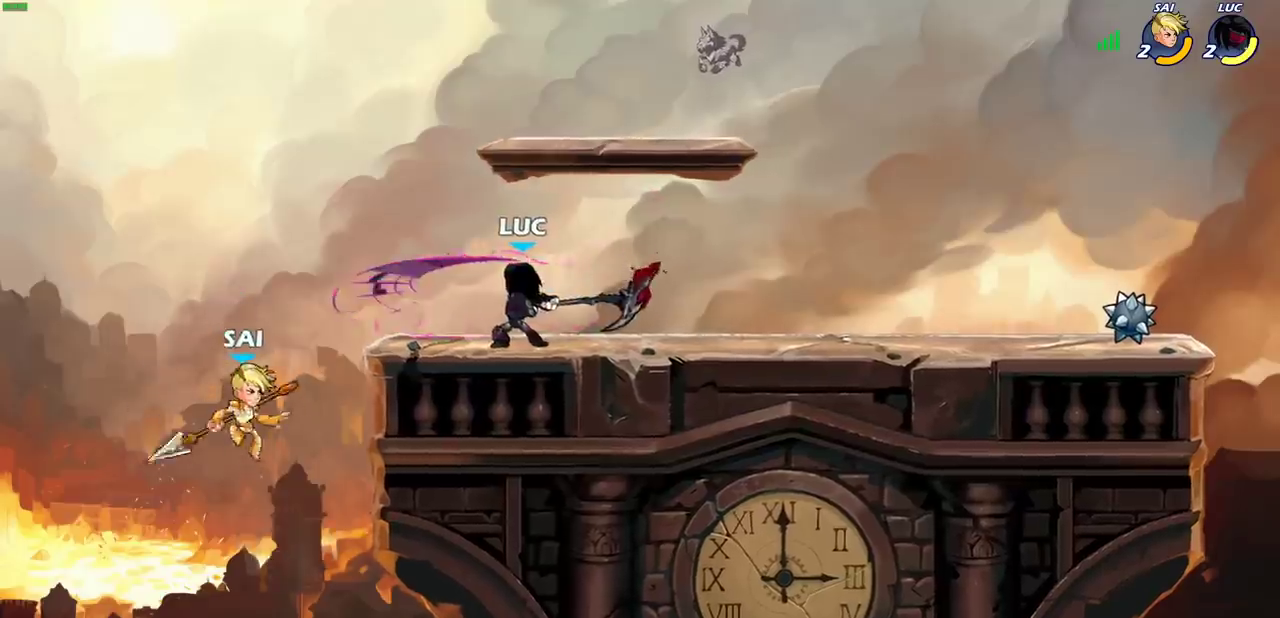
{"dt_ms": 800, "buttons": [], "left_stick": "up-left", "right_stick": "center", "events": [[233, "left_stick", "right"], [383, "R2", "down"], [400, "CROSS", "down"], [450, "CROSS", "up"], [650, "left_stick", "center"], [733, "R2", "up"], [750, "left_stick", "up-left"]]}
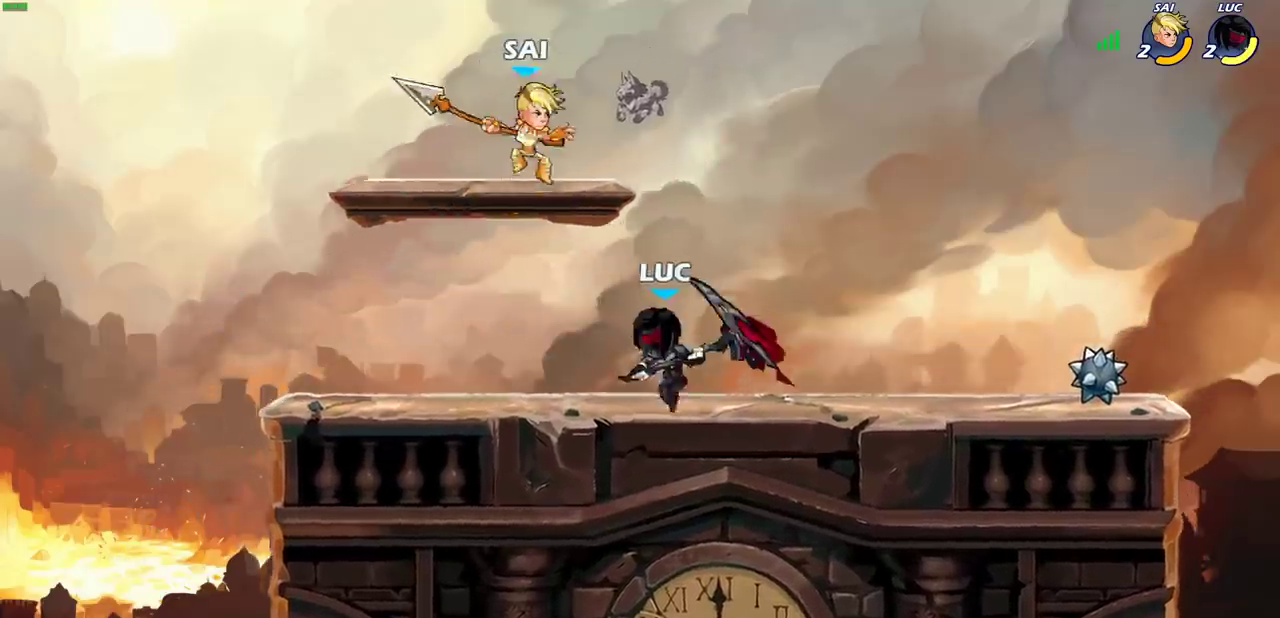
{"dt_ms": 400, "buttons": [], "left_stick": "right", "right_stick": "center", "events": [[33, "CROSS", "down"], [67, "SQUARE", "down"], [67, "left_stick", "up"], [133, "CROSS", "up"], [150, "SQUARE", "up"], [200, "left_stick", "right"]]}
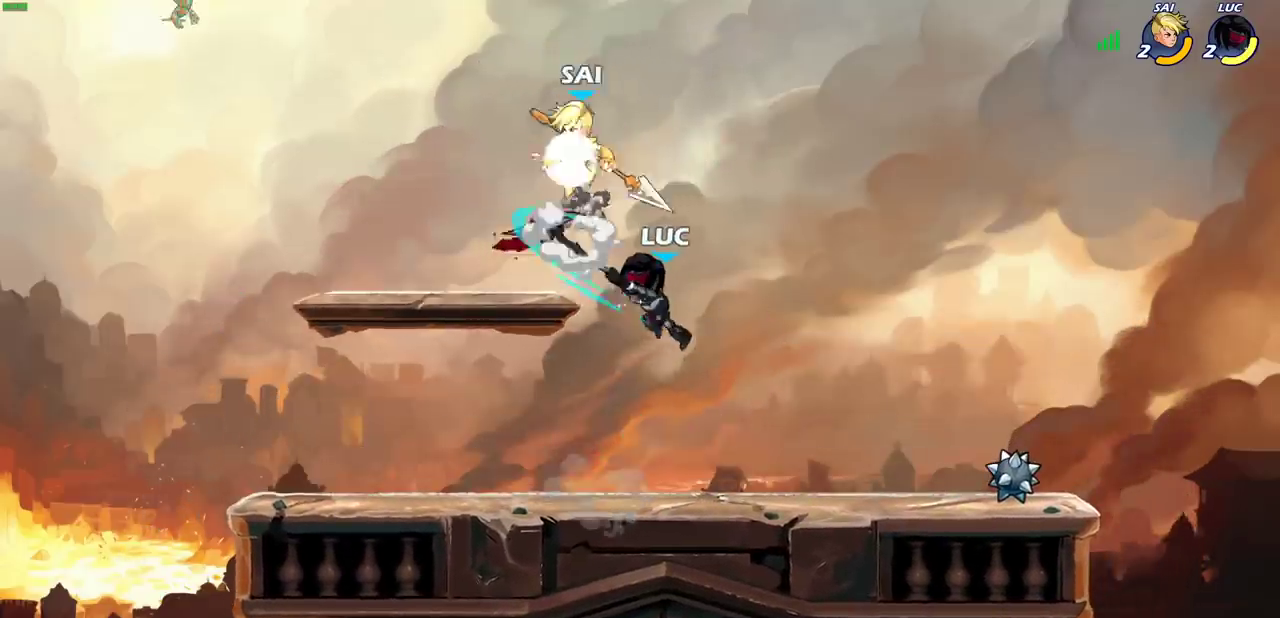
{"dt_ms": 700, "buttons": ["SQUARE", "R2"], "left_stick": "down-left", "right_stick": "center", "events": [[233, "left_stick", "down-right"], [383, "left_stick", "down"], [533, "left_stick", "left"], [650, "left_stick", "down-left"], [667, "R2", "down"], [700, "SQUARE", "down"]]}
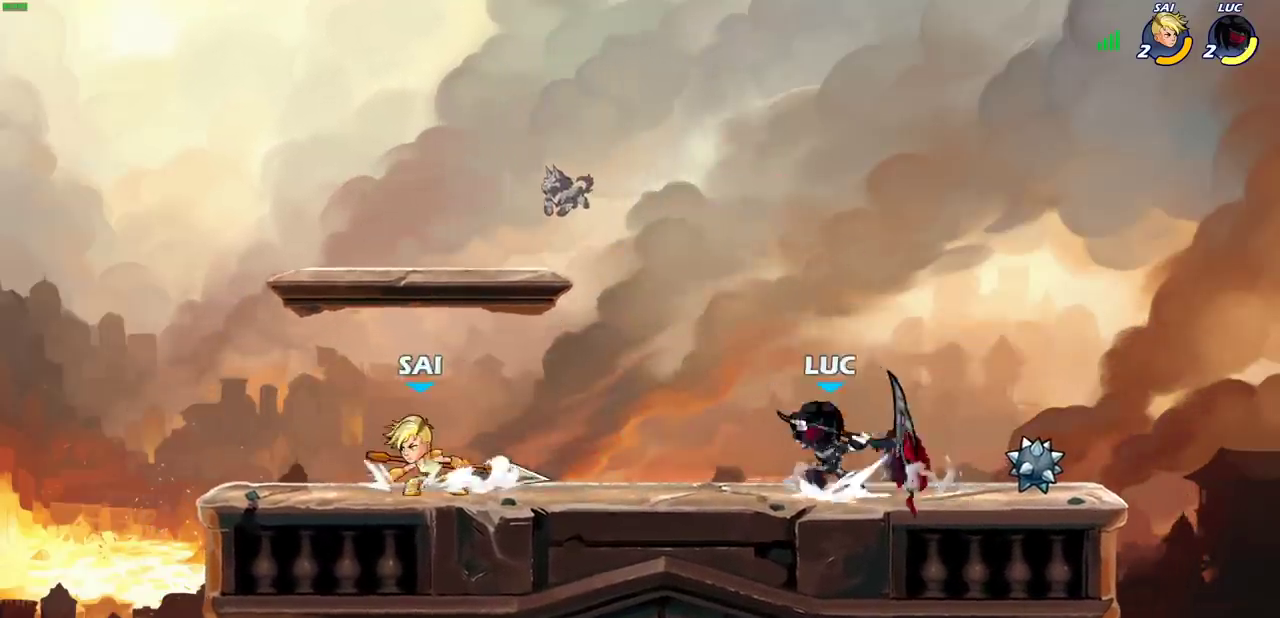
{"dt_ms": 300, "buttons": [], "left_stick": "left", "right_stick": "center", "events": [[117, "R2", "up"], [133, "SQUARE", "up"], [183, "left_stick", "left"]]}
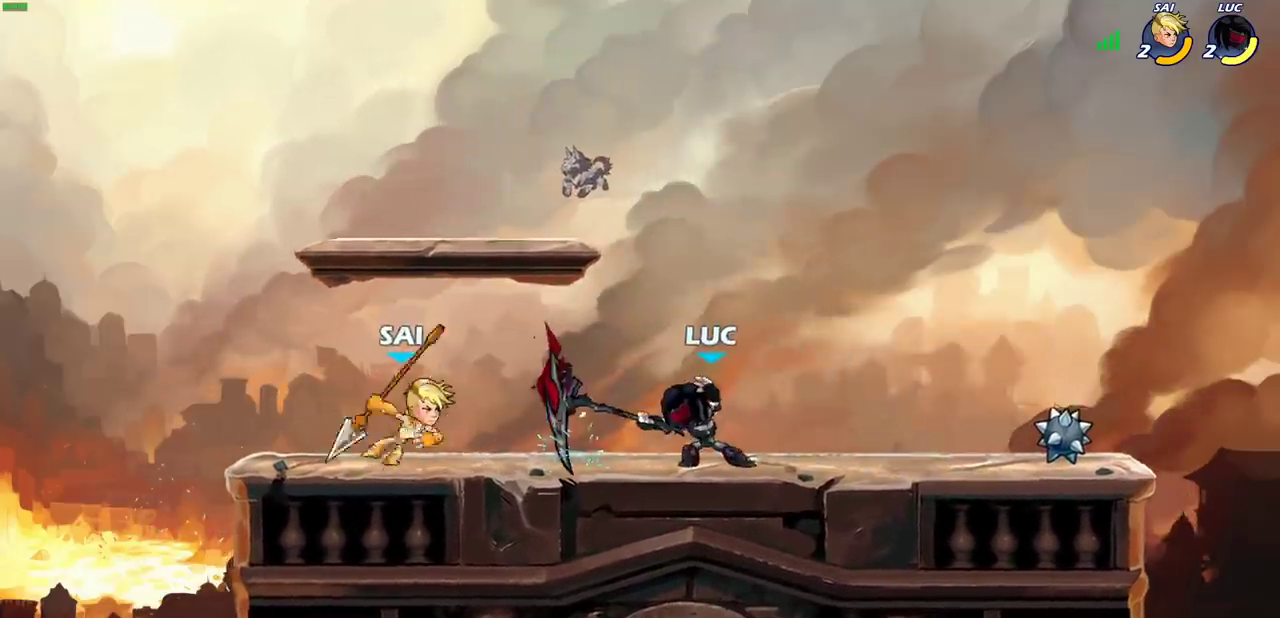
{"dt_ms": 400, "buttons": ["CROSS"], "left_stick": "up", "right_stick": "center", "events": [[17, "left_stick", "center"], [217, "left_stick", "right"], [333, "CROSS", "down"], [383, "left_stick", "up"]]}
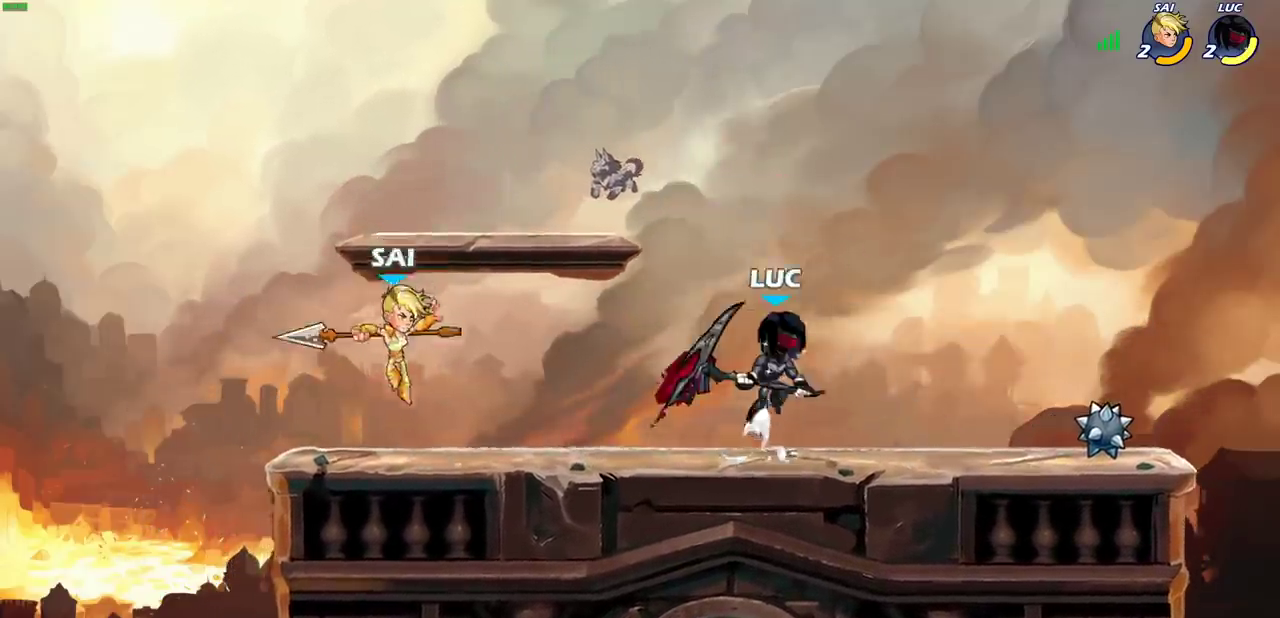
{"dt_ms": 600, "buttons": [], "left_stick": "left", "right_stick": "center", "events": [[50, "CROSS", "up"], [117, "left_stick", "up-left"], [167, "CROSS", "down"], [317, "CROSS", "up"], [367, "left_stick", "right"], [533, "left_stick", "left"]]}